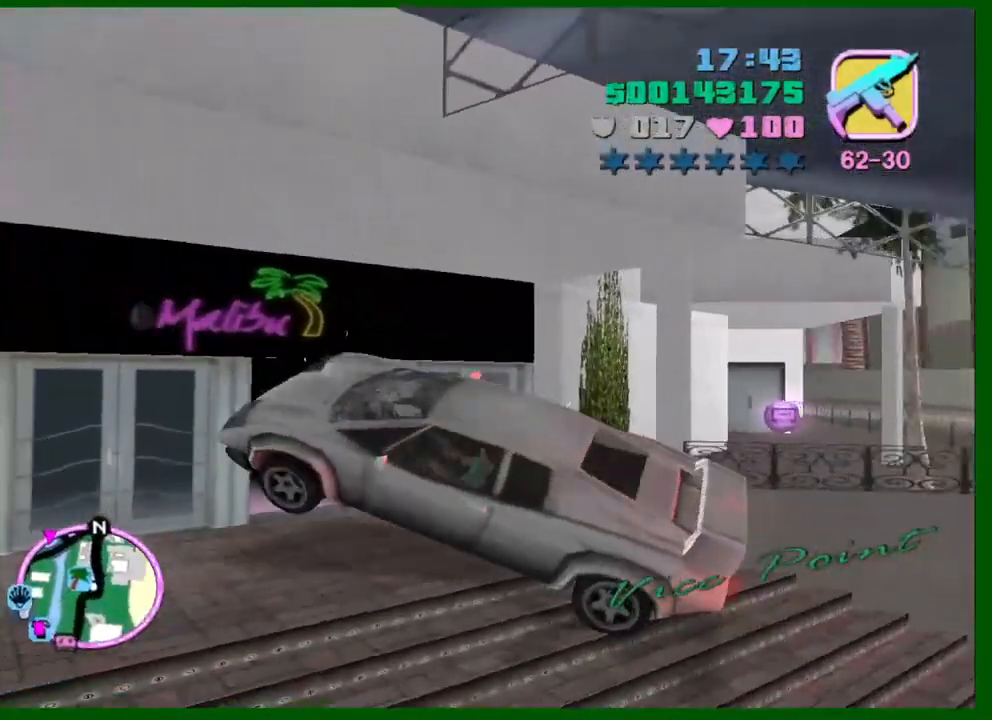
Gameplay with keyboard and mouse; each line is a JSON object with the keys and mouse buttons held at the frame after it. "events" lists presses ("down") and releases ("up") of "1", "2", "3", "4", "5", "a", "c", "caps_lock", "ctrl", "d", "down", "e", "escape", "f", "f1", "f2", "f3", "g", "h", "left", "q", "right", "s", "shift", "space", "tab", "up", "v", "w", "x", "y", "z", "mouse_left", "mouse_middle", "mouse_right", "mouse_wheel_up" and "mouse_wheel_down" between this image and that frame as [ms after this image, input, new state], when the widget could be followed in between. "mouse_left", "mouse_middle", "mouse_right", "mouse_wheel_up", "mouse_wheel_down" = the "left", "middle", "right", "wheel_up", "wheel_down" buttons of the "mouse" list. No other keys are recorded. Not read: mouse_move.
{"keys": ["f"], "mouse": [], "events": [[16, "f", "up"], [66, "f", "down"], [166, "f", "up"], [200, "f", "down"], [300, "f", "up"], [350, "f", "down"], [433, "f", "up"], [483, "f", "down"]]}
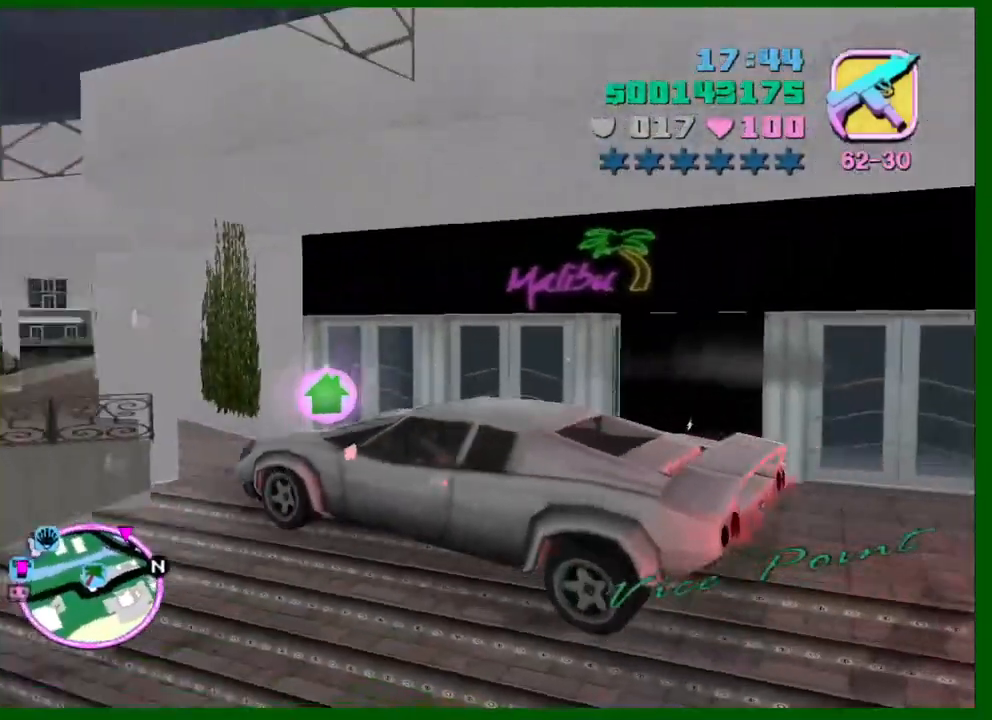
{"keys": ["d", "w"], "mouse": [], "events": [[33, "f", "up"], [133, "f", "down"], [166, "f", "up"], [266, "f", "down"], [316, "f", "up"], [450, "d", "down"], [450, "w", "down"]]}
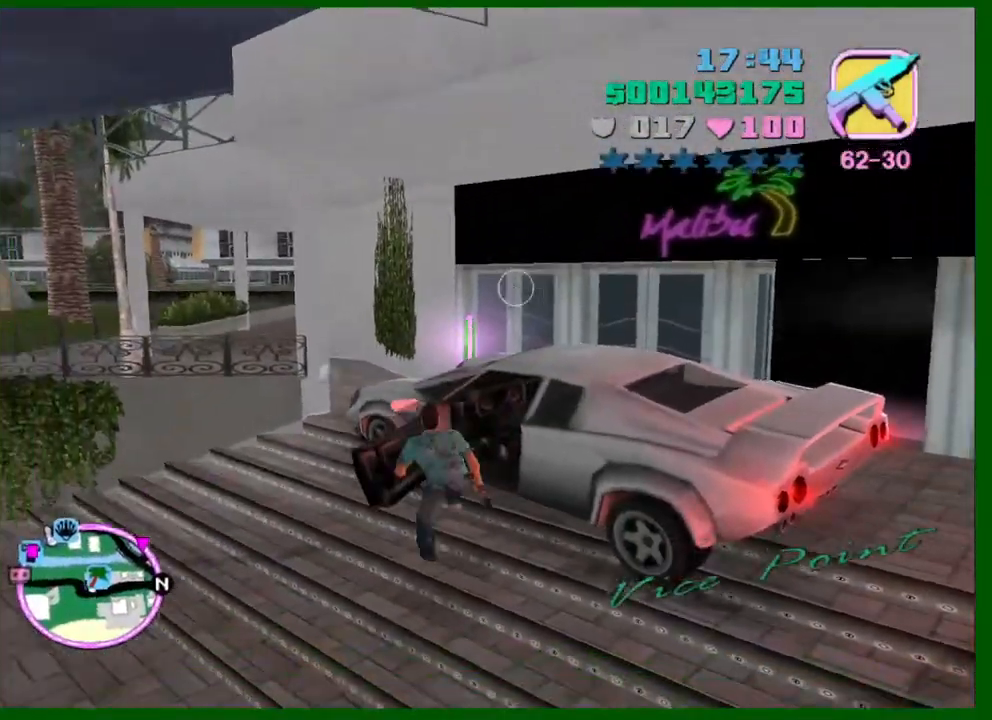
{"keys": ["d", "shift", "w"], "mouse": [], "events": [[50, "shift", "down"]]}
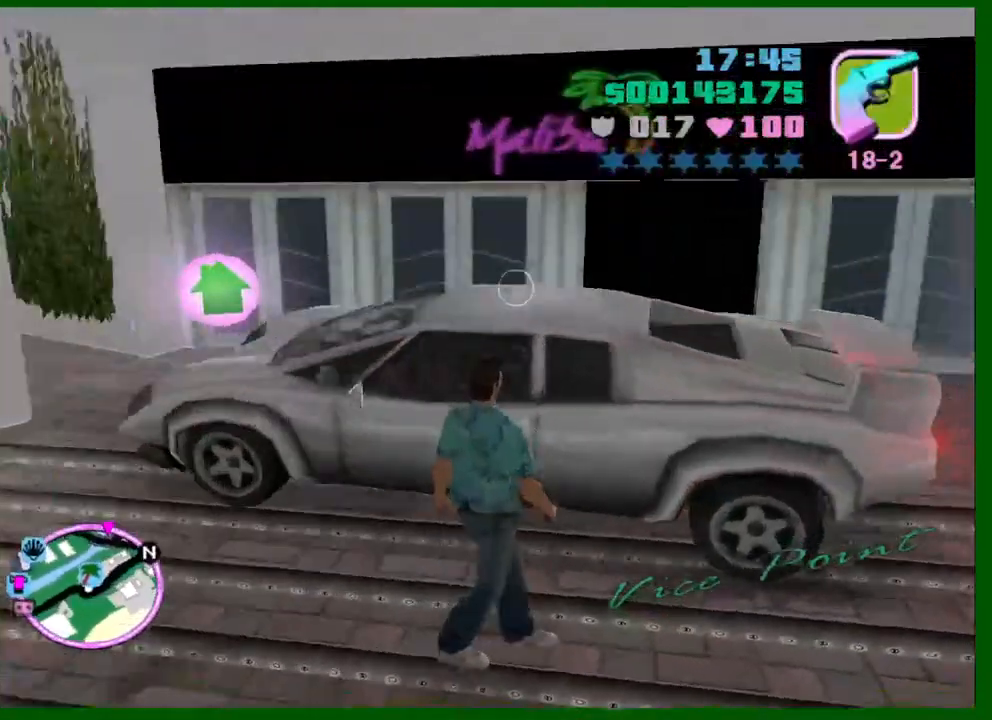
{"keys": ["shift", "w"], "mouse": [], "events": [[300, "d", "up"]]}
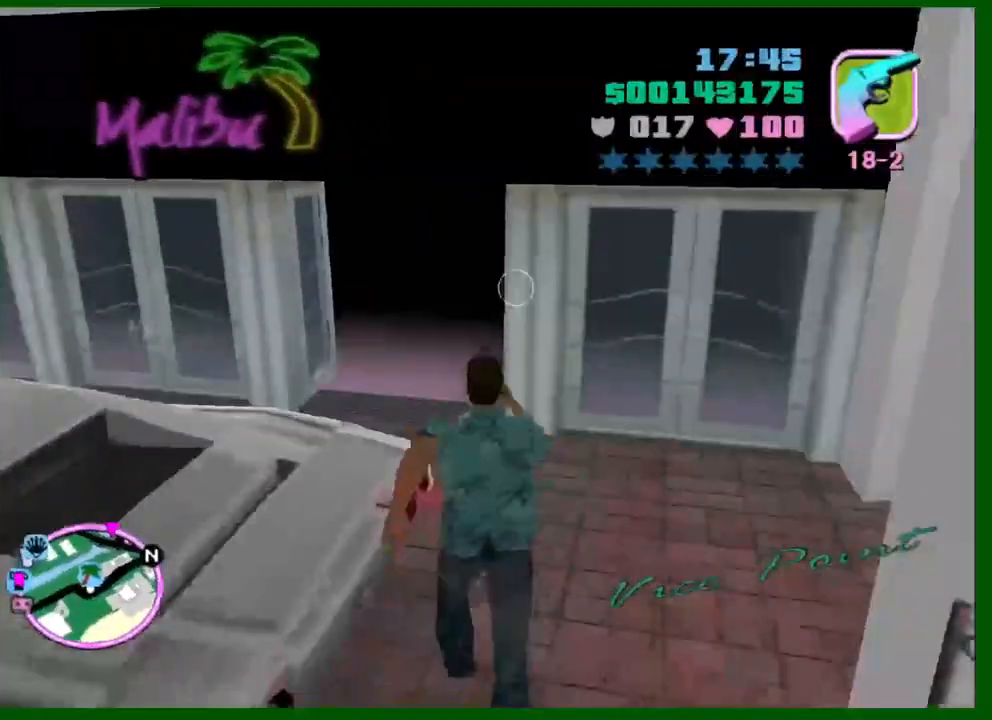
{"keys": [], "mouse": [], "events": [[133, "shift", "up"], [133, "w", "up"]]}
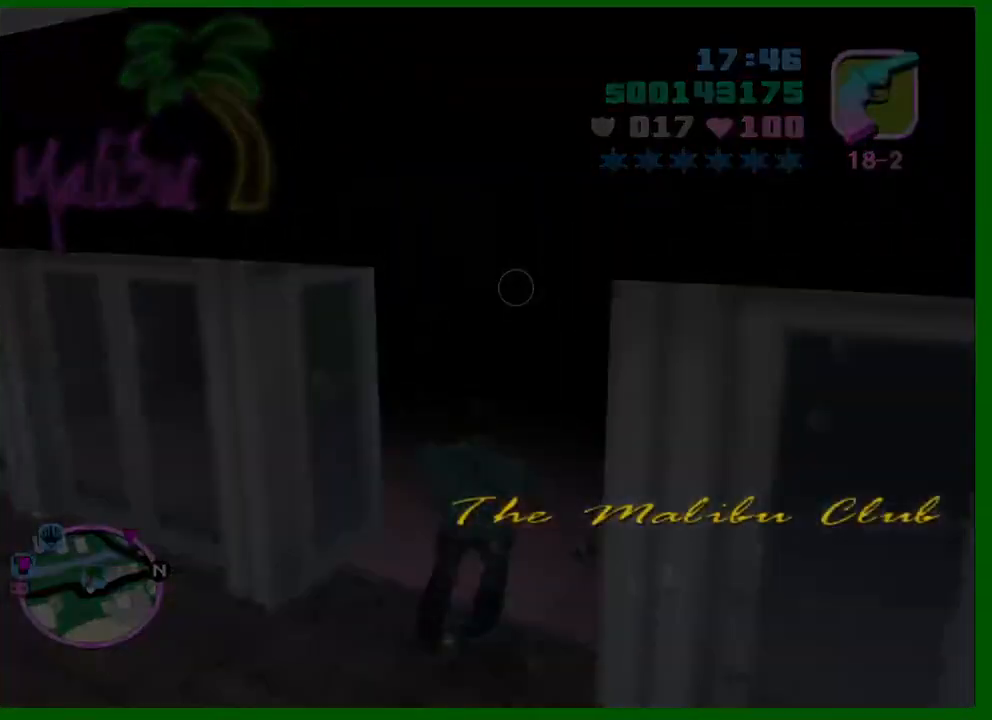
{"keys": [], "mouse": [], "events": []}
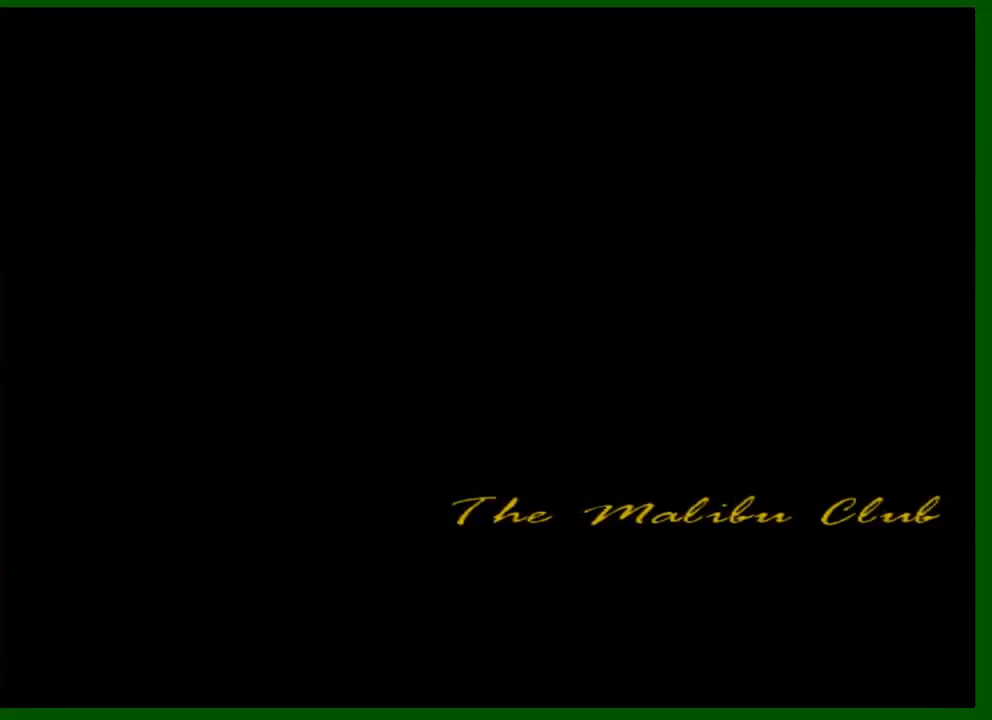
{"keys": [], "mouse": [], "events": []}
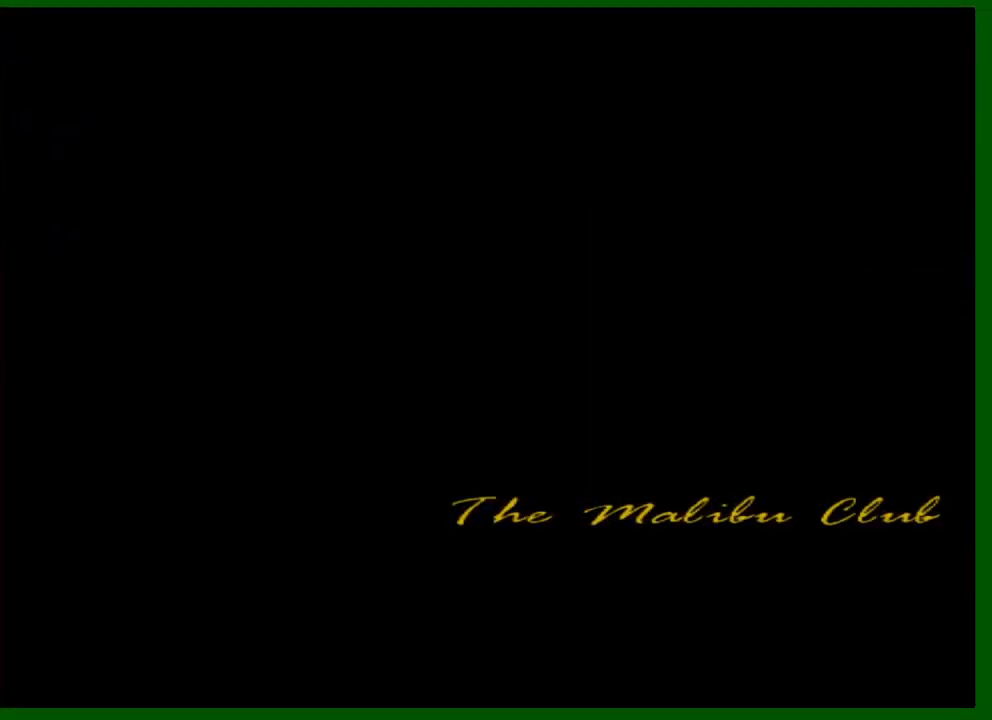
{"keys": [], "mouse": [], "events": []}
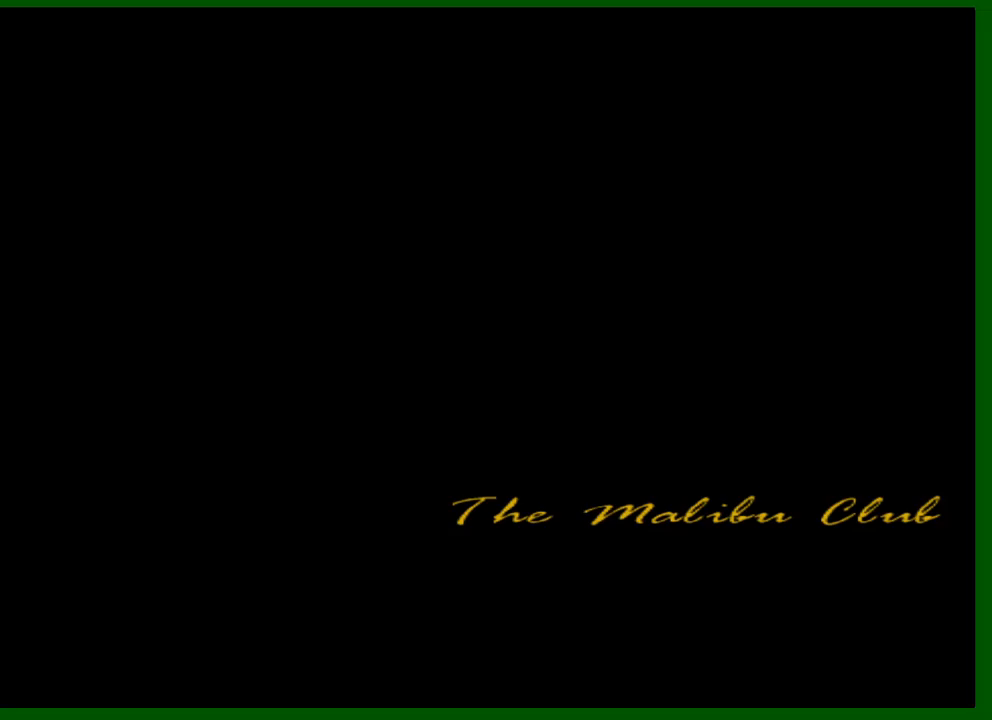
{"keys": [], "mouse": [], "events": []}
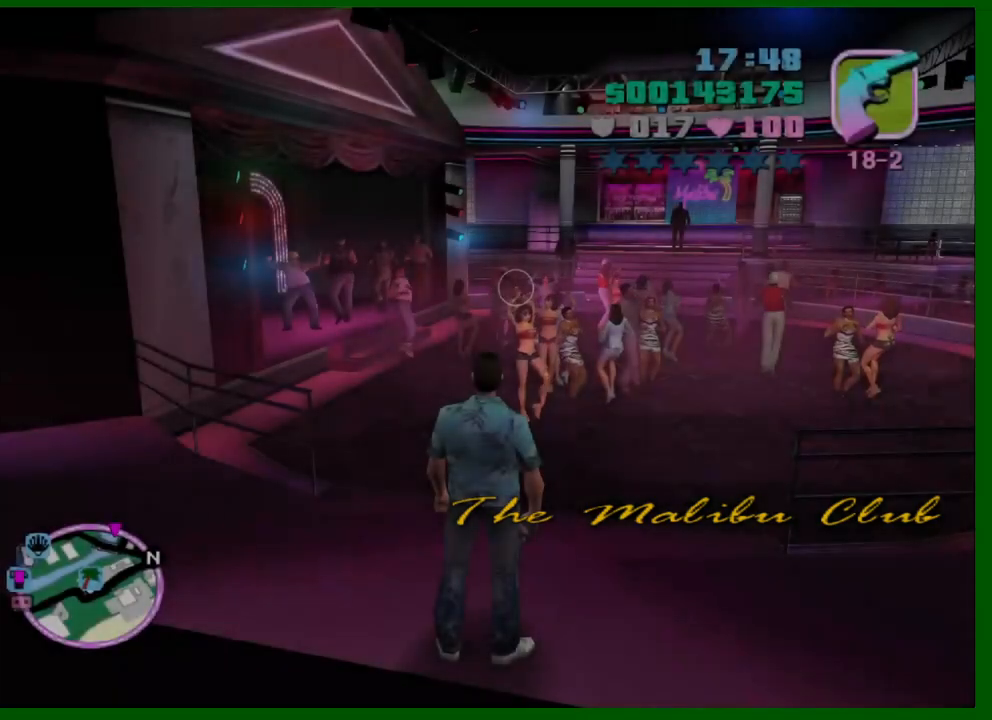
{"keys": ["e", "w"], "mouse": [], "events": [[200, "e", "down"], [200, "w", "down"], [300, "e", "up"], [350, "e", "down"], [383, "e", "up"], [483, "e", "down"]]}
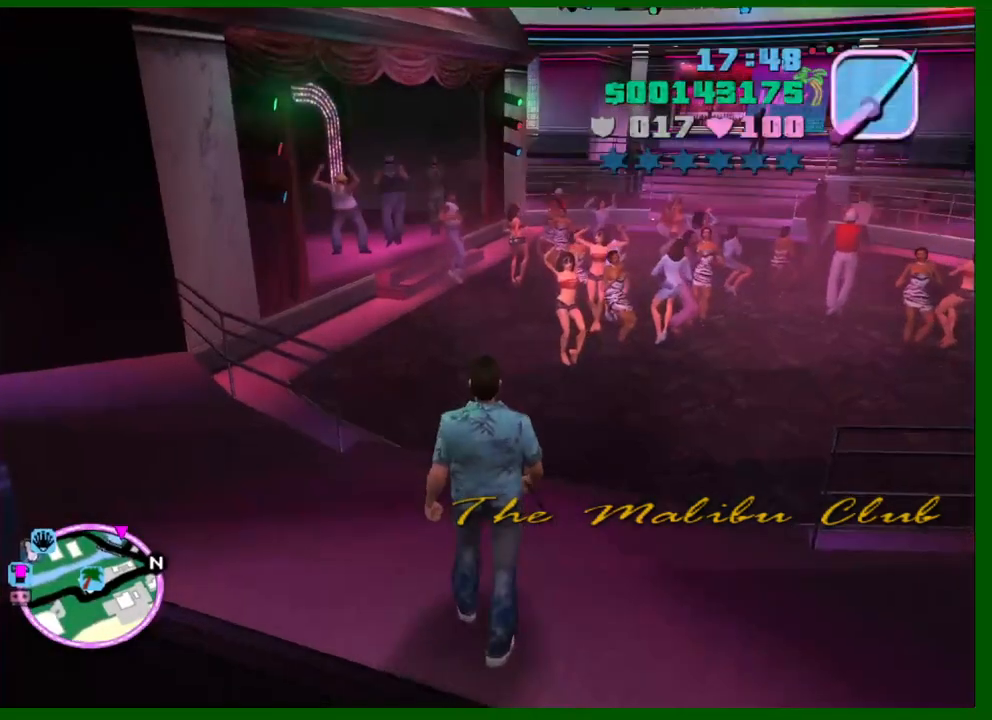
{"keys": ["w"], "mouse": [], "events": [[33, "e", "up"], [316, "e", "down"], [366, "e", "up"]]}
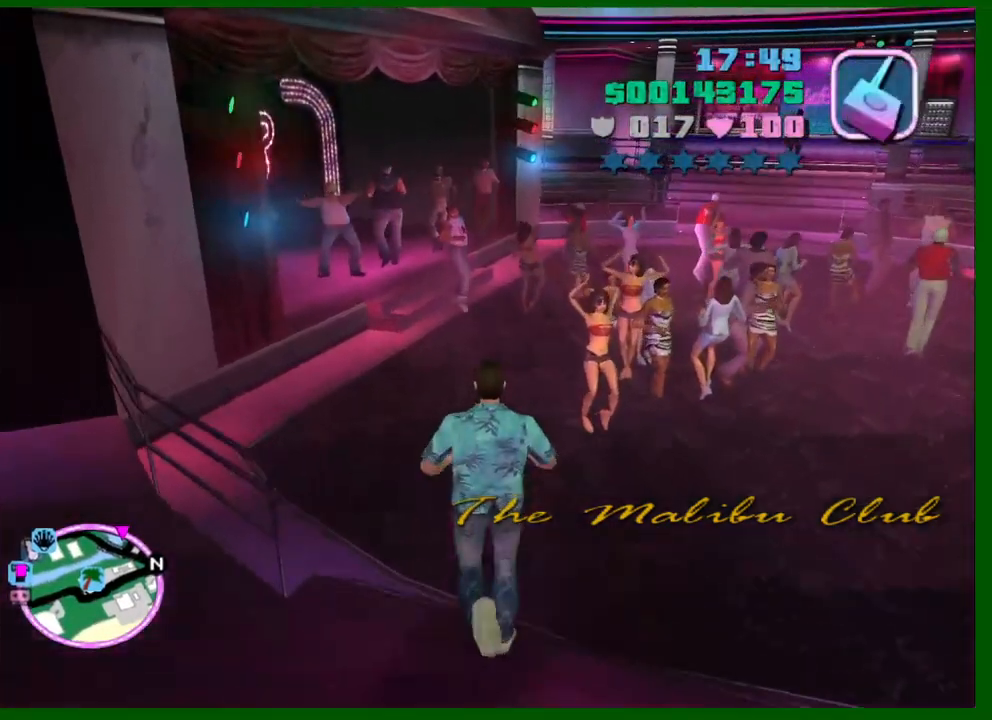
{"keys": ["w"], "mouse": [], "events": [[183, "mouse_left", "down"], [233, "mouse_left", "up"]]}
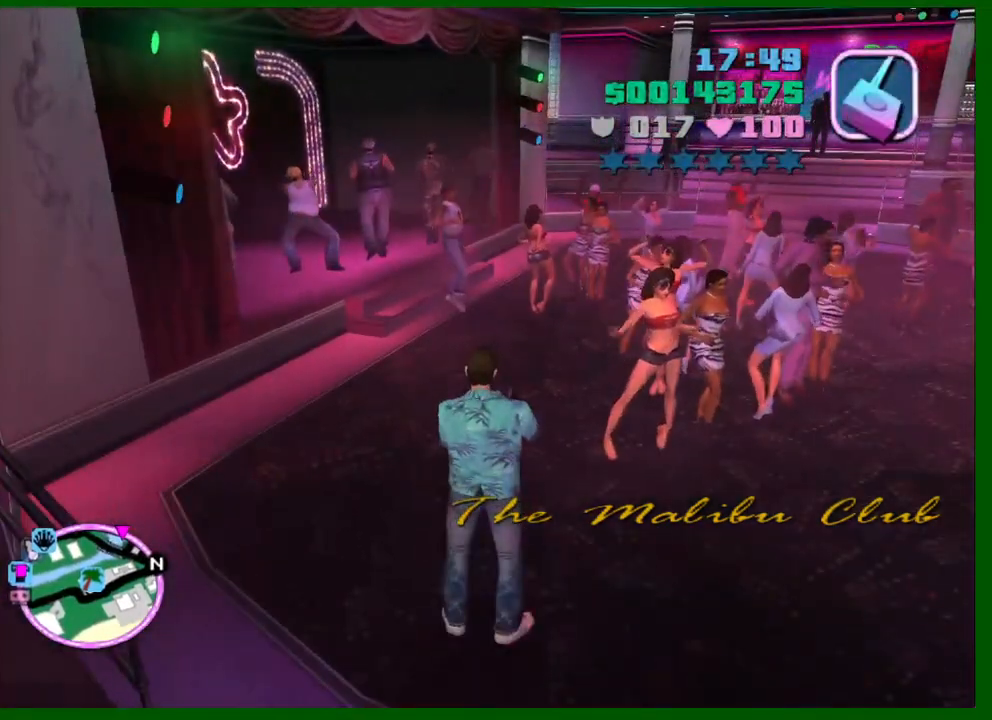
{"keys": ["shift", "w"], "mouse": [], "events": [[66, "shift", "down"], [400, "q", "down"], [483, "q", "up"]]}
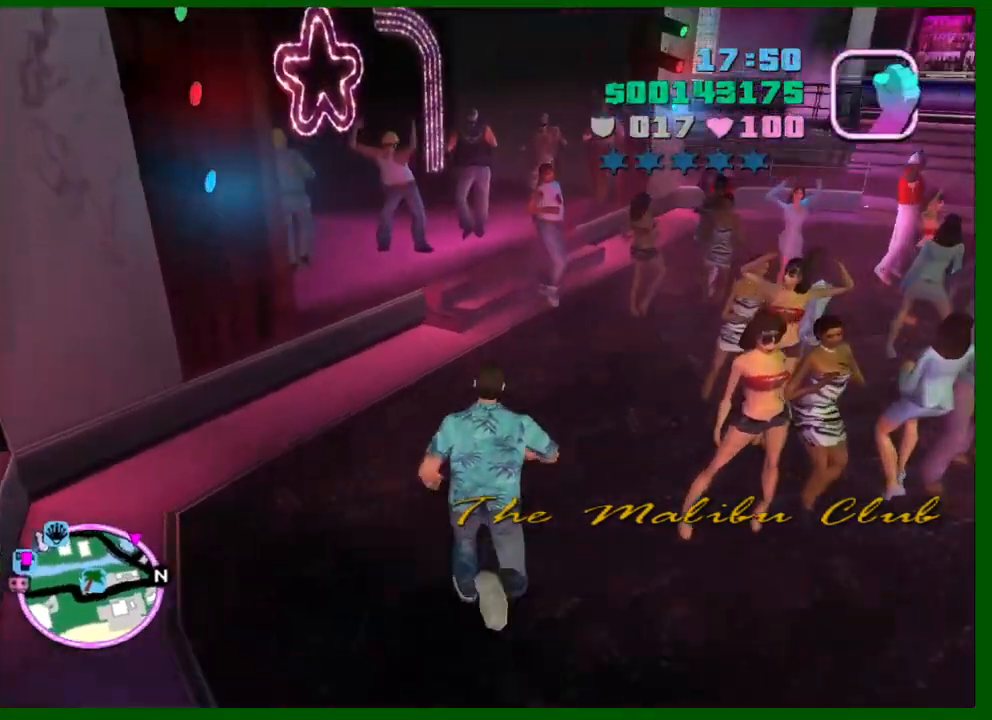
{"keys": ["shift", "w"], "mouse": [], "events": []}
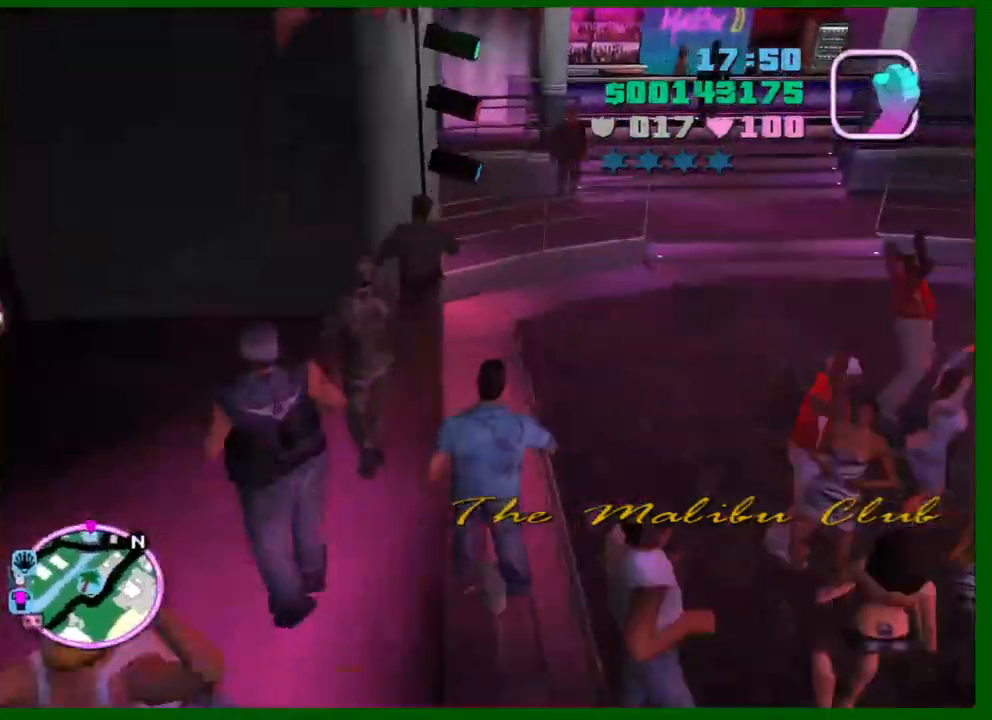
{"keys": ["d", "w"], "mouse": [], "events": [[183, "d", "down"], [233, "shift", "up"], [416, "shift", "down"], [466, "shift", "up"]]}
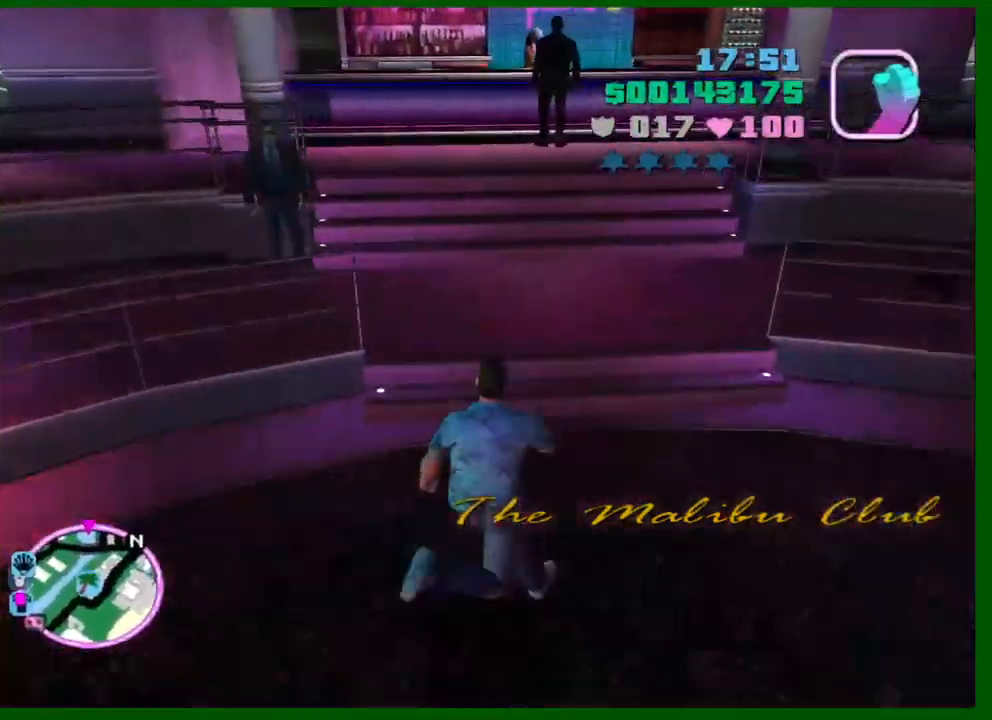
{"keys": ["shift", "w"], "mouse": [], "events": [[66, "shift", "down"], [200, "d", "up"]]}
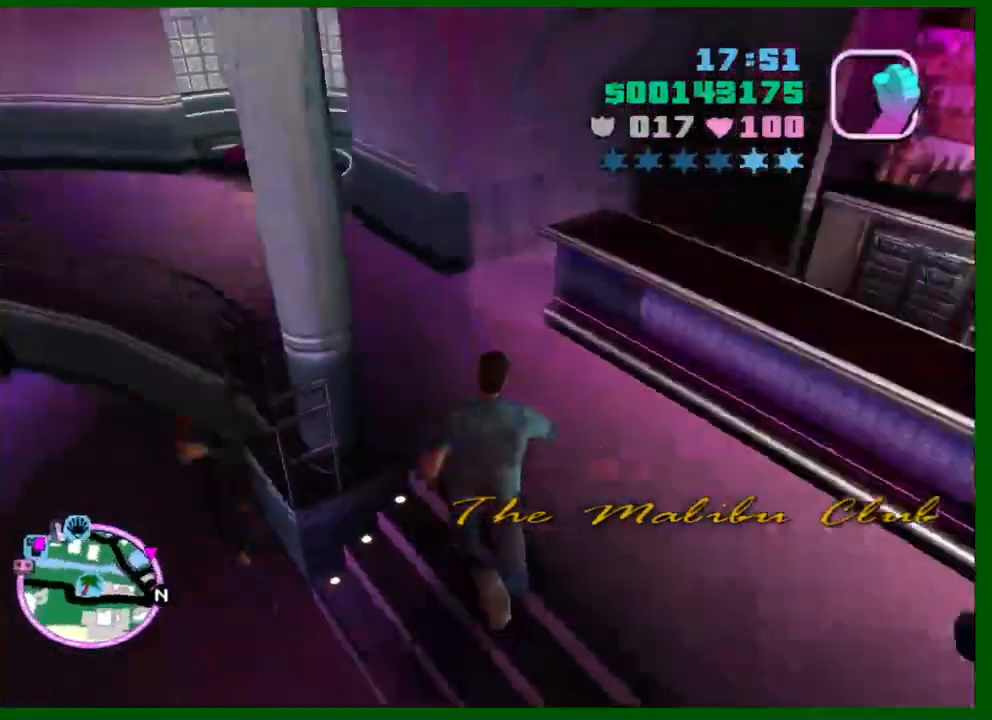
{"keys": [], "mouse": [], "events": [[266, "shift", "up"], [316, "w", "up"]]}